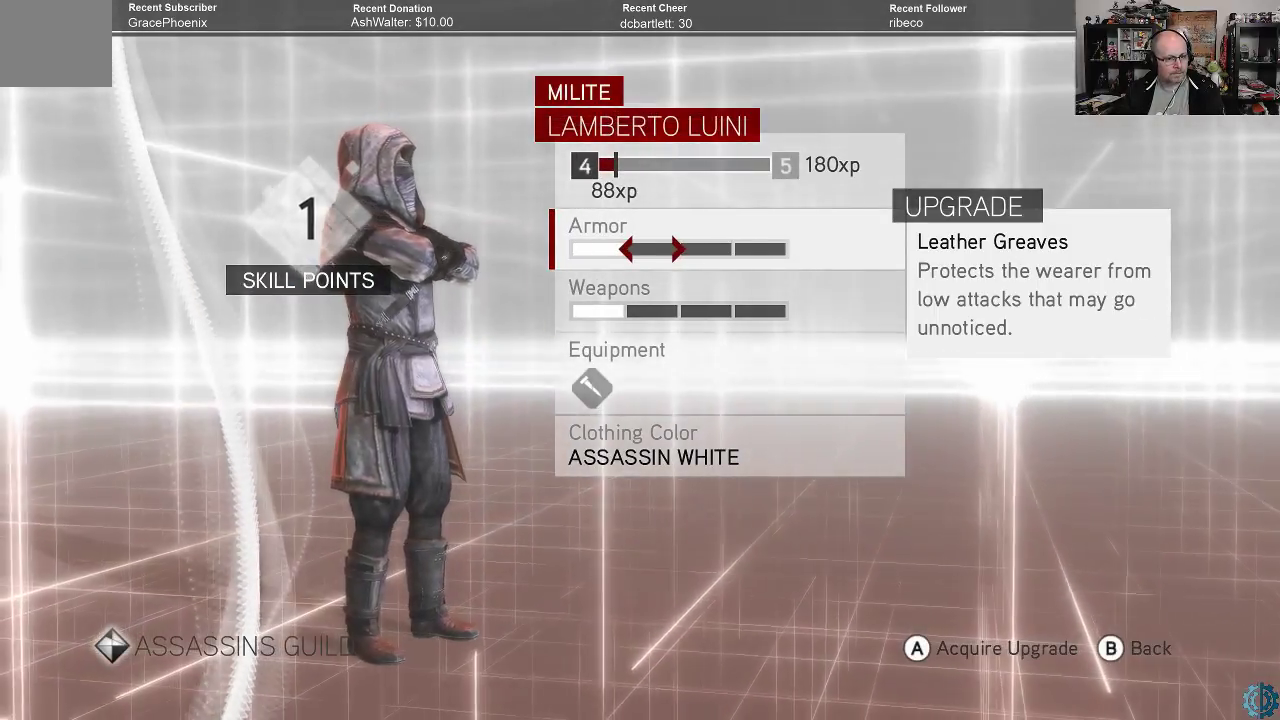
Gameplay with a controller (Xbox layout); each line is a JSON object with the inputs held at the frame after it. "events" lists button and stick changes between this image and that frame as [ms after this image, input, new state], when the widget could be followed in between.
{"buttons": [], "left_stick": "center", "right_stick": "center", "events": [[33, "left_stick", "down"], [133, "left_stick", "center"], [300, "left_stick", "right"], [400, "left_stick", "center"]]}
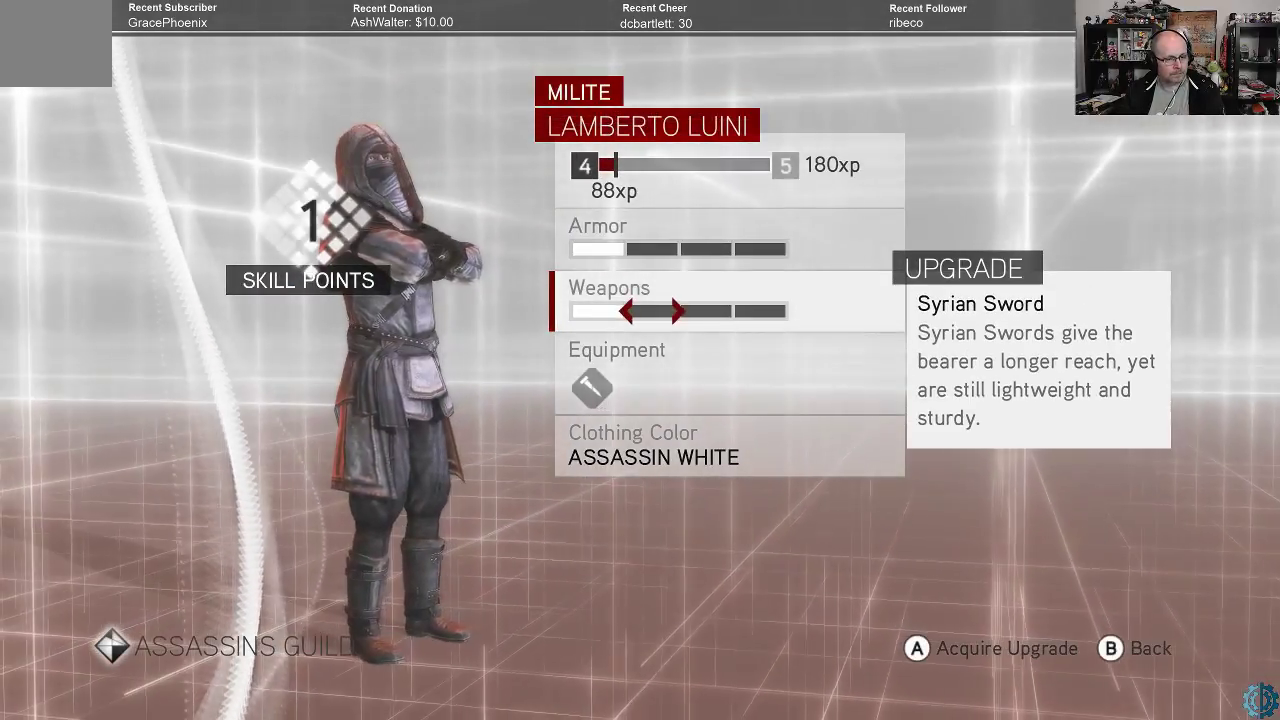
{"buttons": [], "left_stick": "center", "right_stick": "center", "events": [[367, "A", "down"], [433, "A", "up"]]}
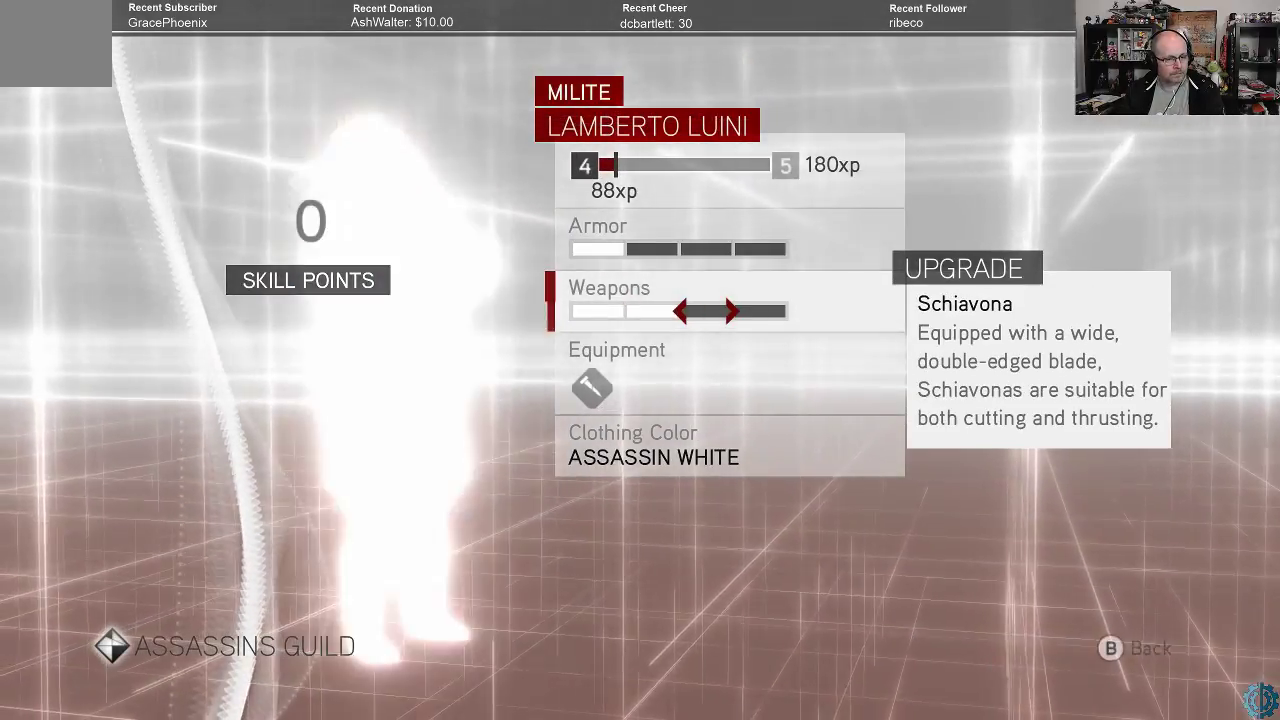
{"buttons": [], "left_stick": "center", "right_stick": "center", "events": [[400, "A", "down"], [433, "A", "up"]]}
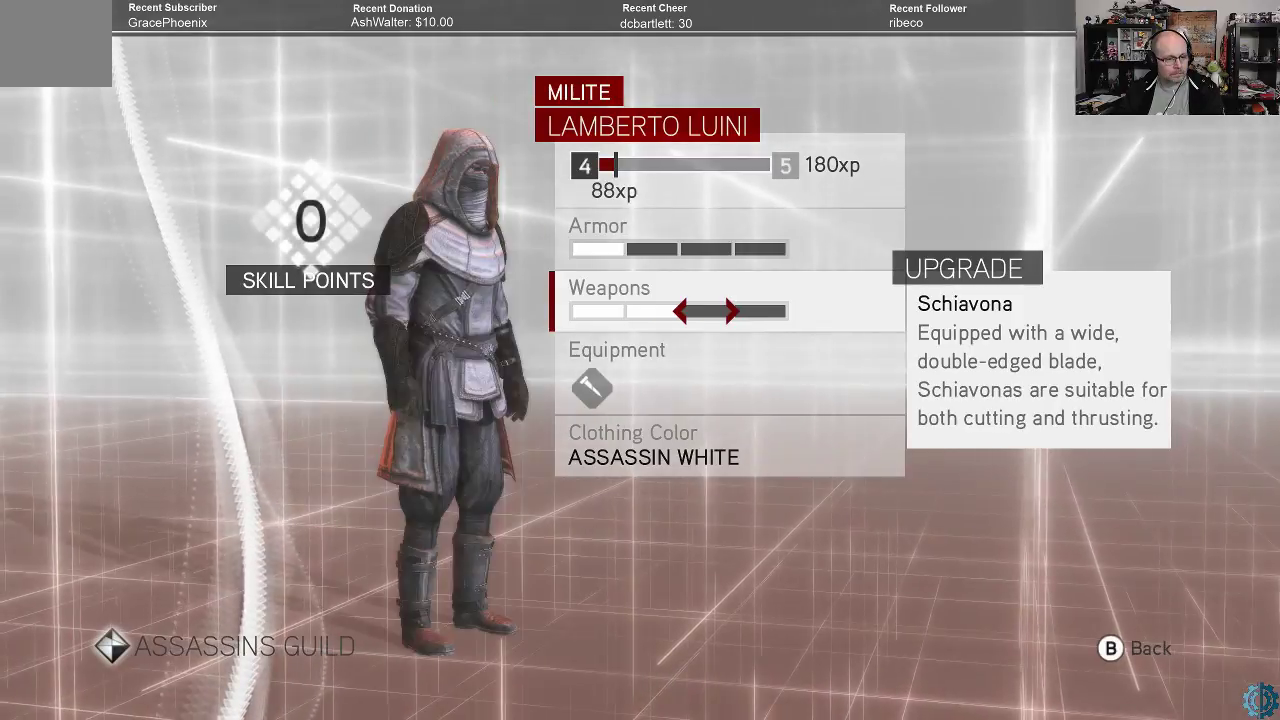
{"buttons": [], "left_stick": "center", "right_stick": "center", "events": []}
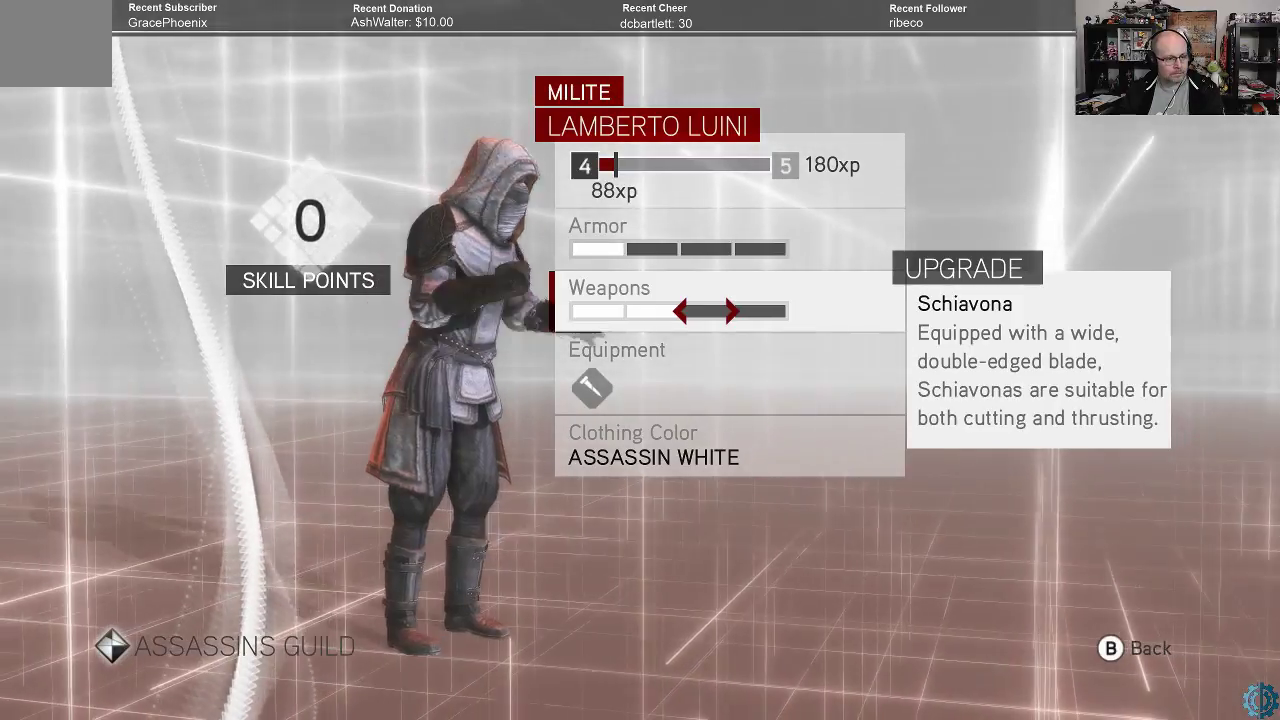
{"buttons": [], "left_stick": "center", "right_stick": "center", "events": [[267, "B", "down"], [333, "B", "up"]]}
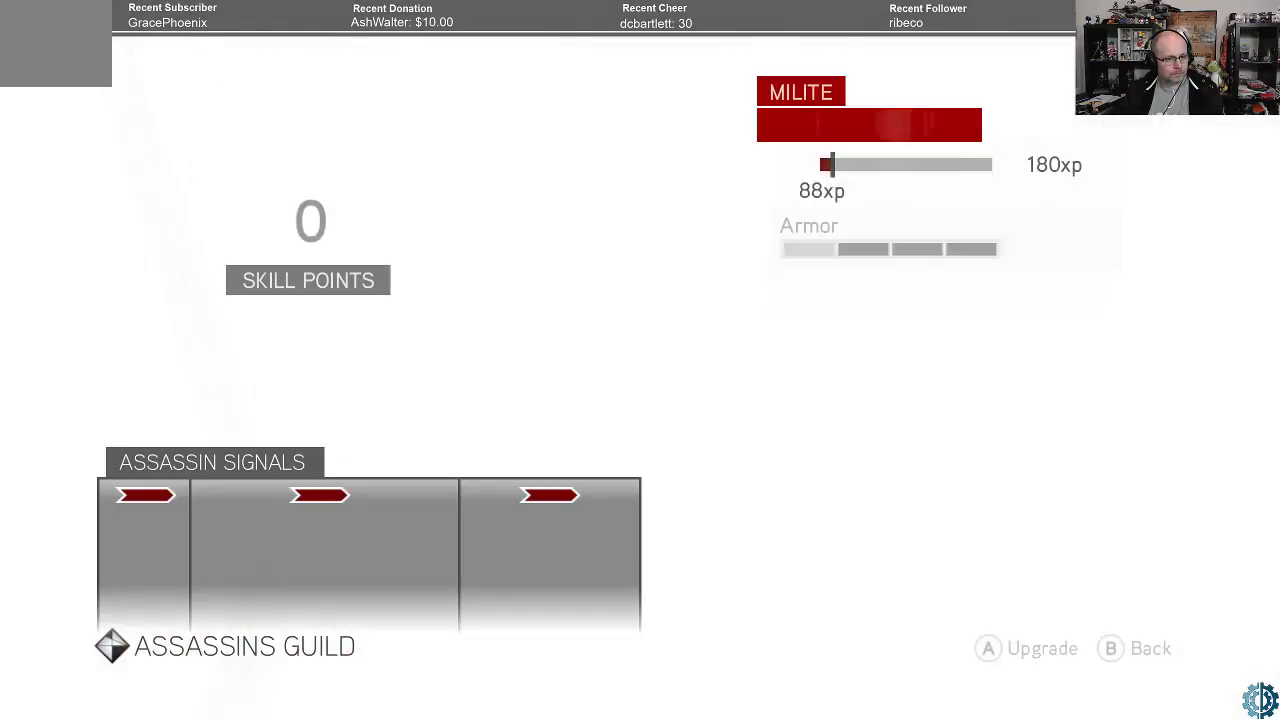
{"buttons": [], "left_stick": "center", "right_stick": "center", "events": []}
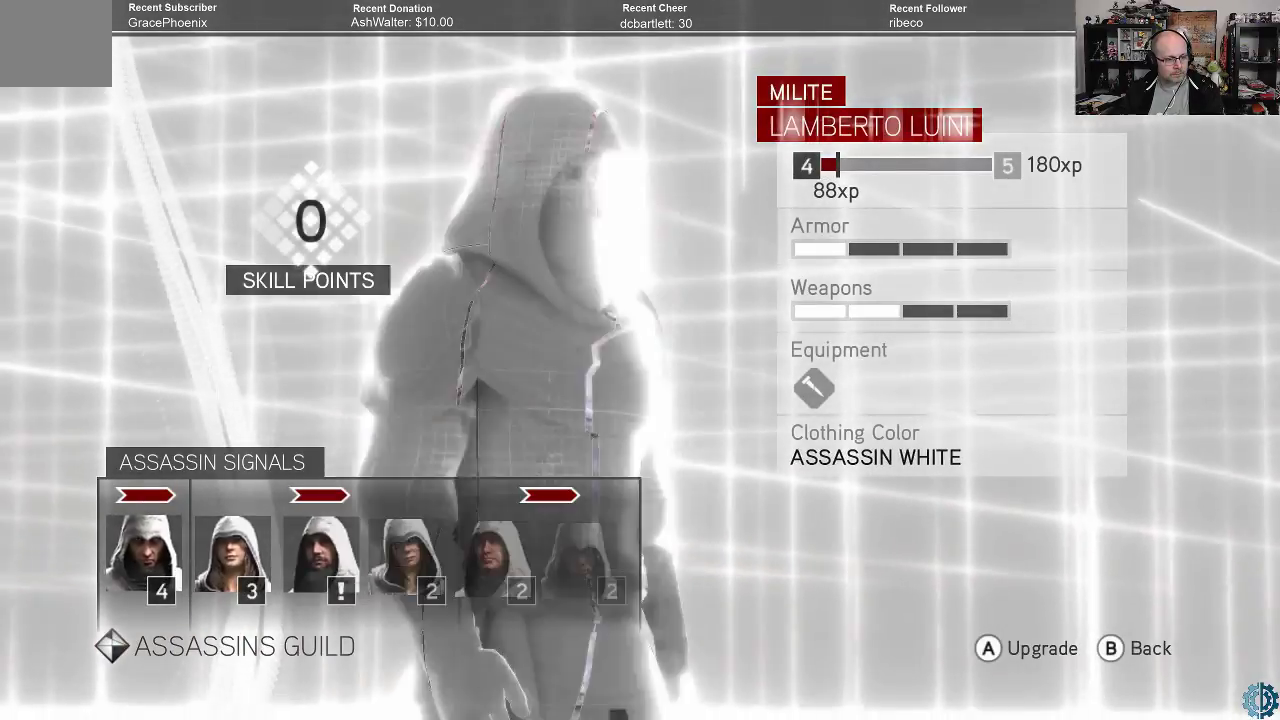
{"buttons": [], "left_stick": "center", "right_stick": "center", "events": []}
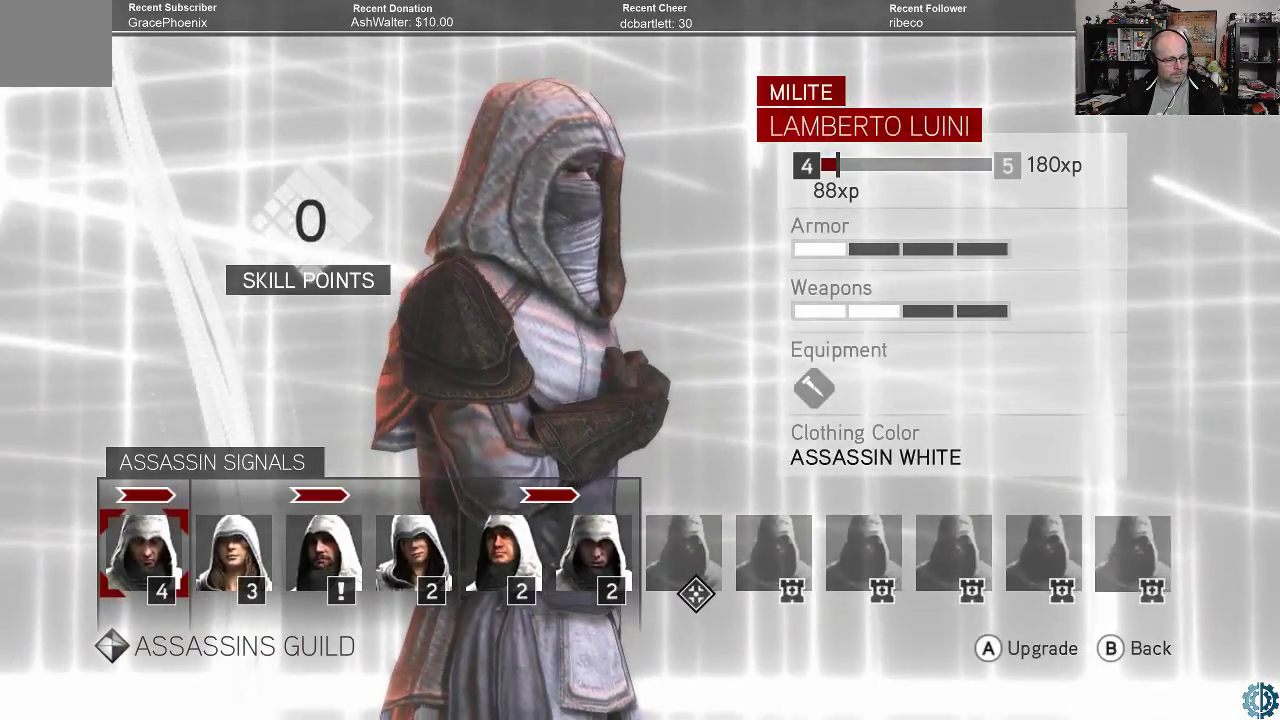
{"buttons": [], "left_stick": "center", "right_stick": "center", "events": [[333, "left_stick", "right"], [433, "left_stick", "center"]]}
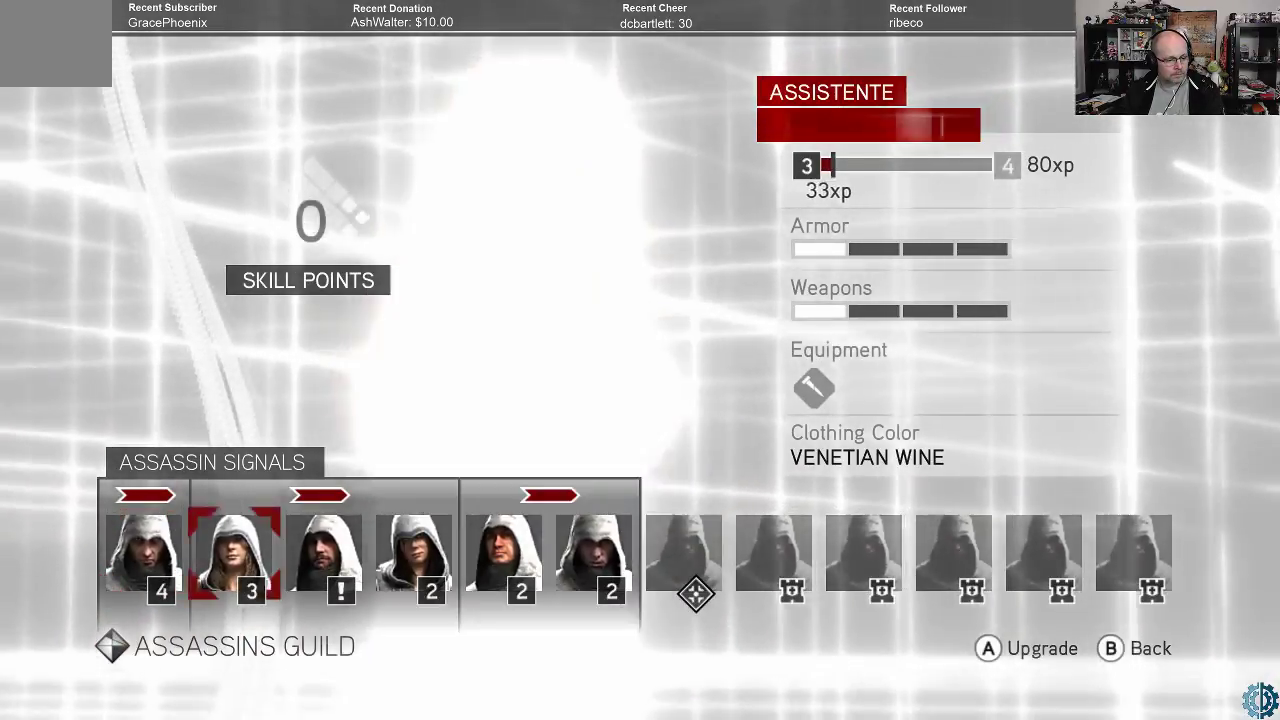
{"buttons": [], "left_stick": "center", "right_stick": "center", "events": [[67, "A", "down"], [133, "A", "up"]]}
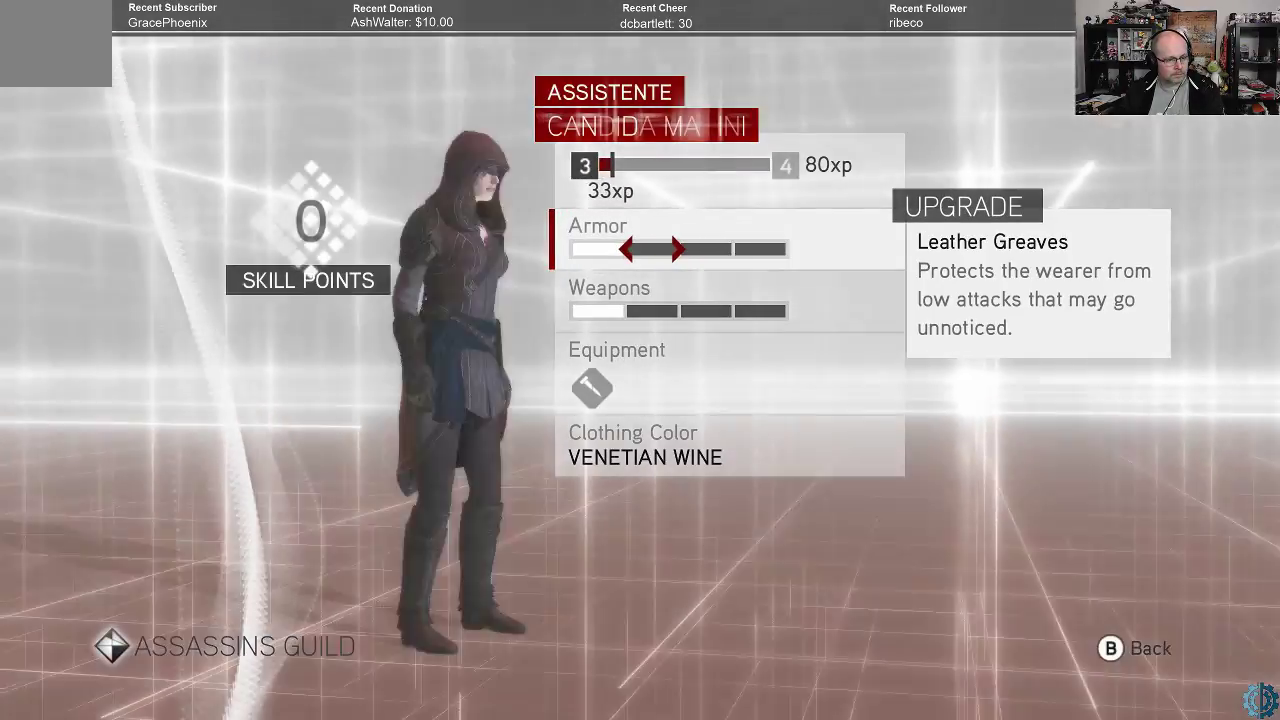
{"buttons": [], "left_stick": "center", "right_stick": "center", "events": []}
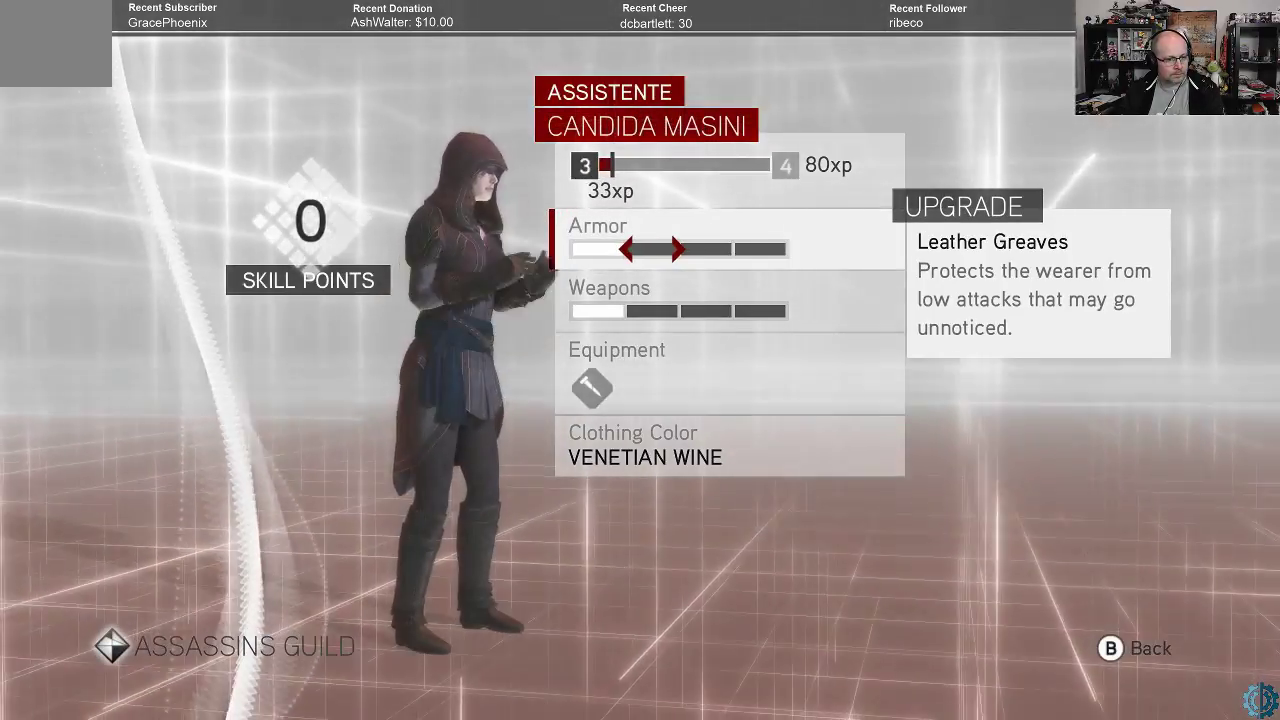
{"buttons": [], "left_stick": "down", "right_stick": "center", "events": [[400, "left_stick", "down"]]}
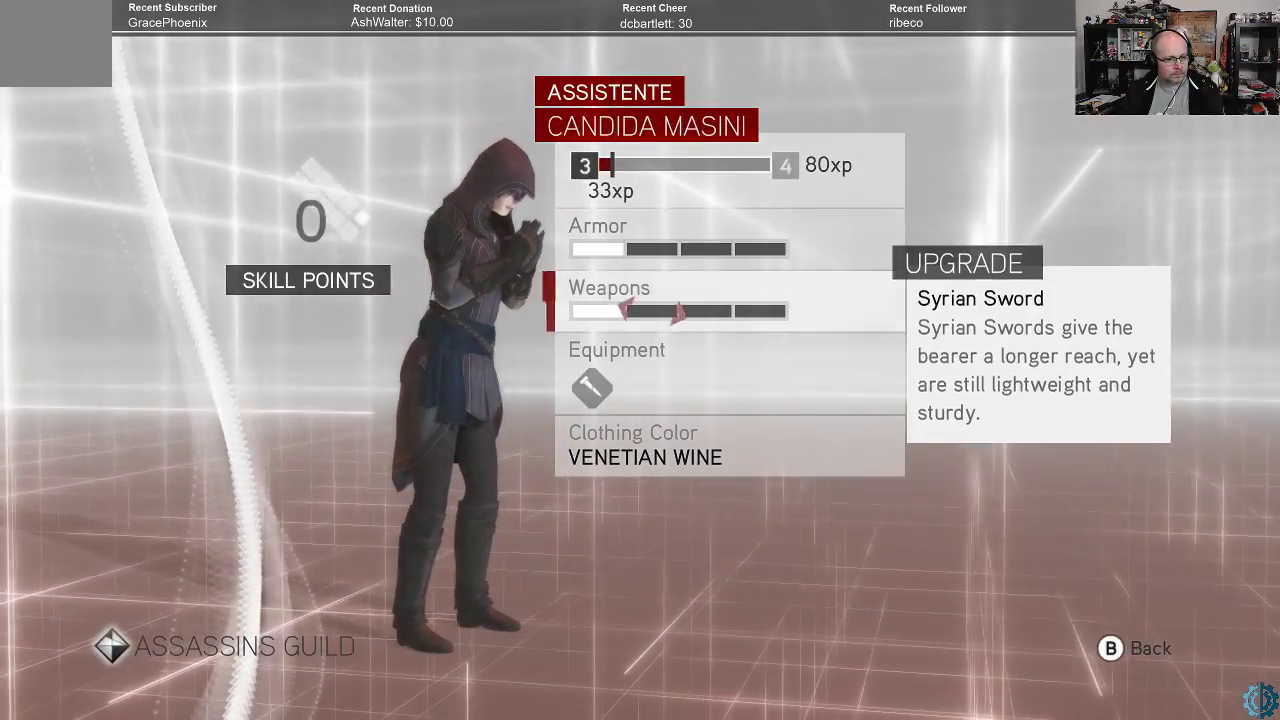
{"buttons": [], "left_stick": "center", "right_stick": "center", "events": [[33, "left_stick", "center"], [267, "A", "down"], [300, "A", "up"]]}
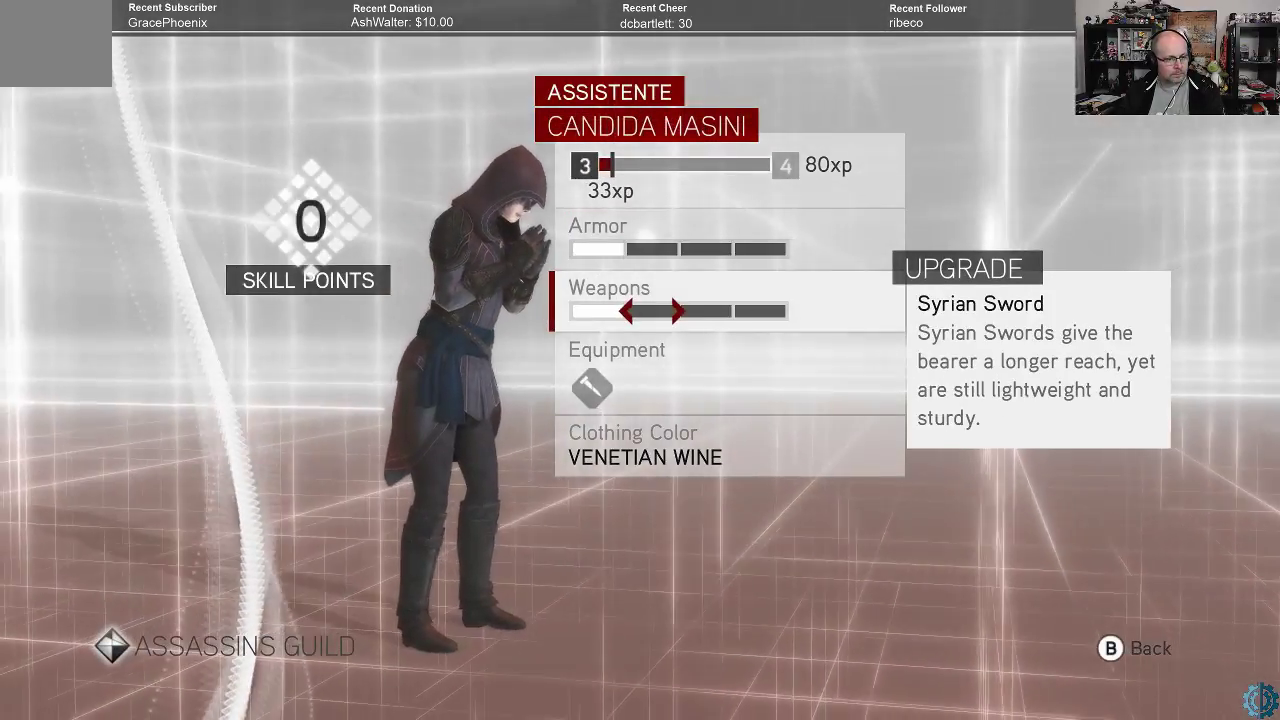
{"buttons": [], "left_stick": "center", "right_stick": "center", "events": []}
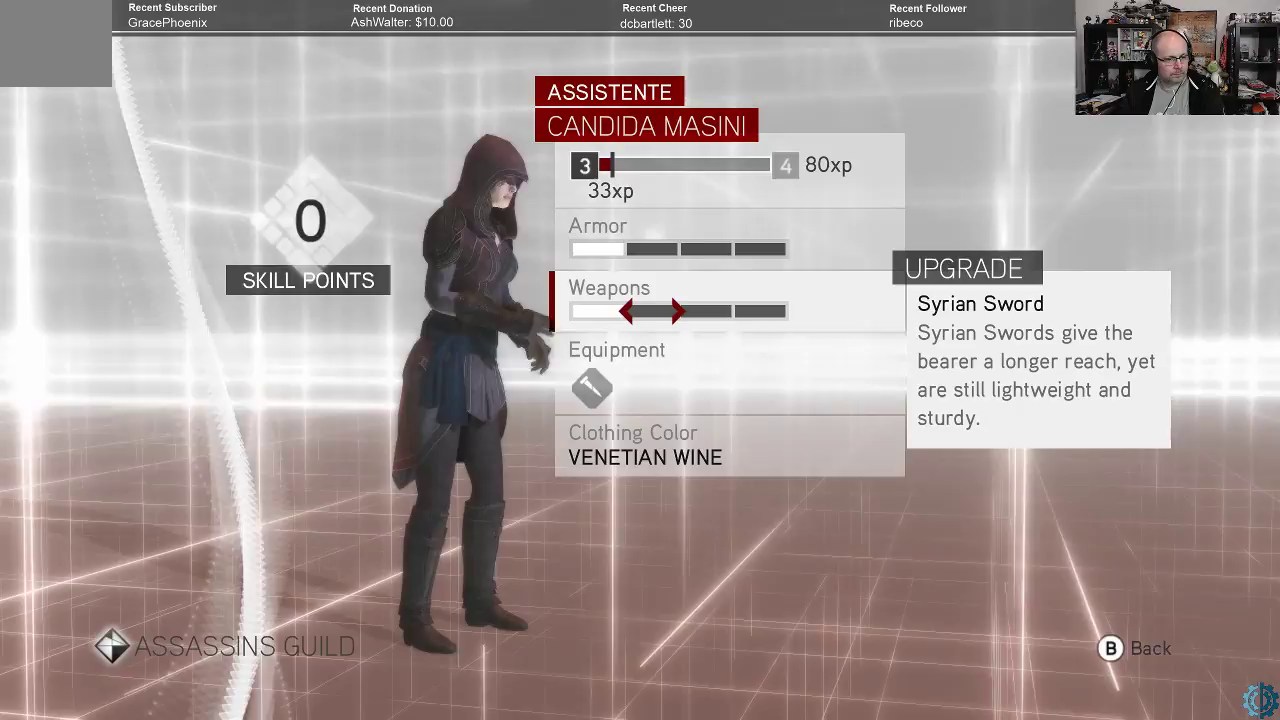
{"buttons": [], "left_stick": "up", "right_stick": "center", "events": [[33, "left_stick", "right"], [100, "left_stick", "center"], [467, "left_stick", "up"]]}
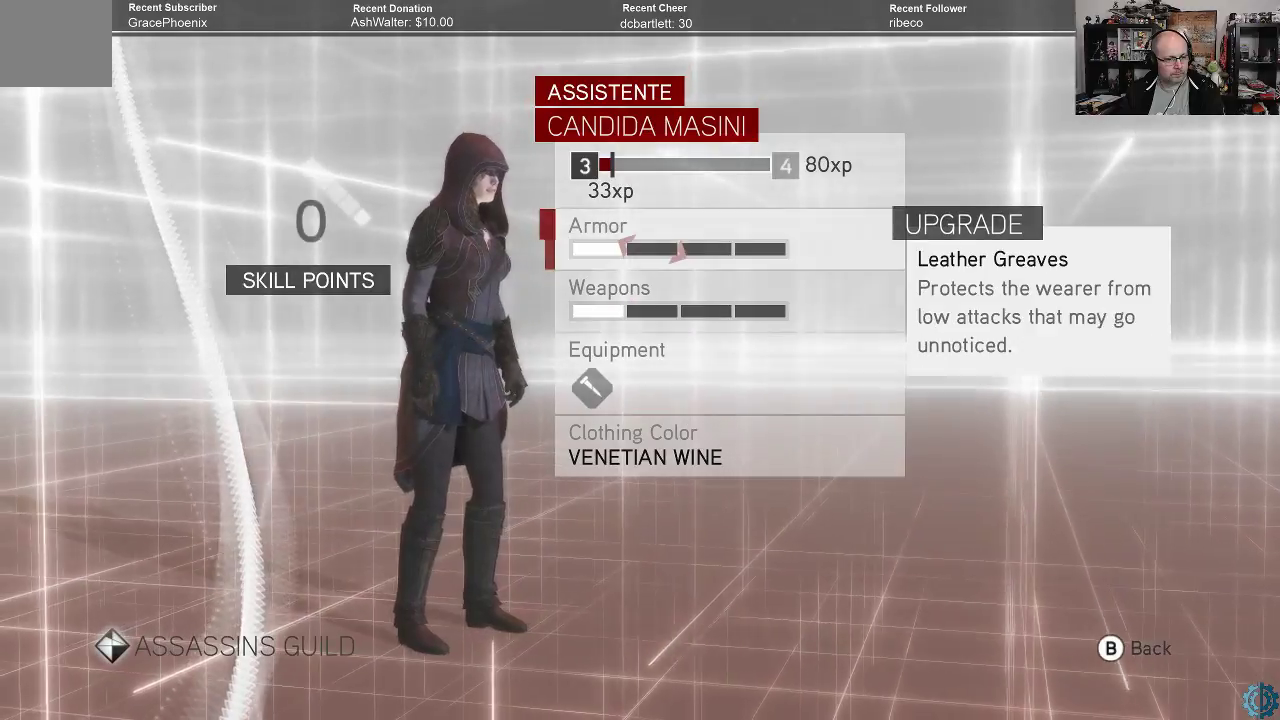
{"buttons": ["B"], "left_stick": "center", "right_stick": "center", "events": [[100, "left_stick", "center"], [200, "A", "down"], [267, "A", "up"], [500, "B", "down"]]}
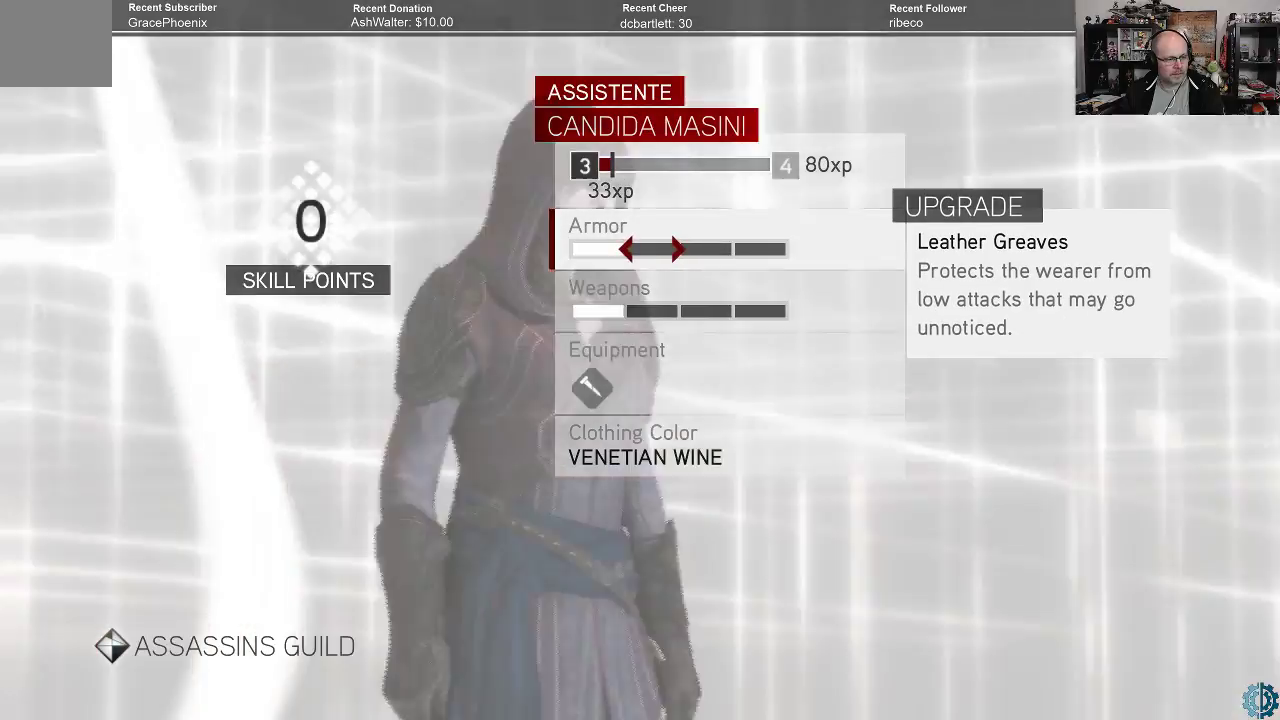
{"buttons": [], "left_stick": "center", "right_stick": "center", "events": [[67, "B", "up"]]}
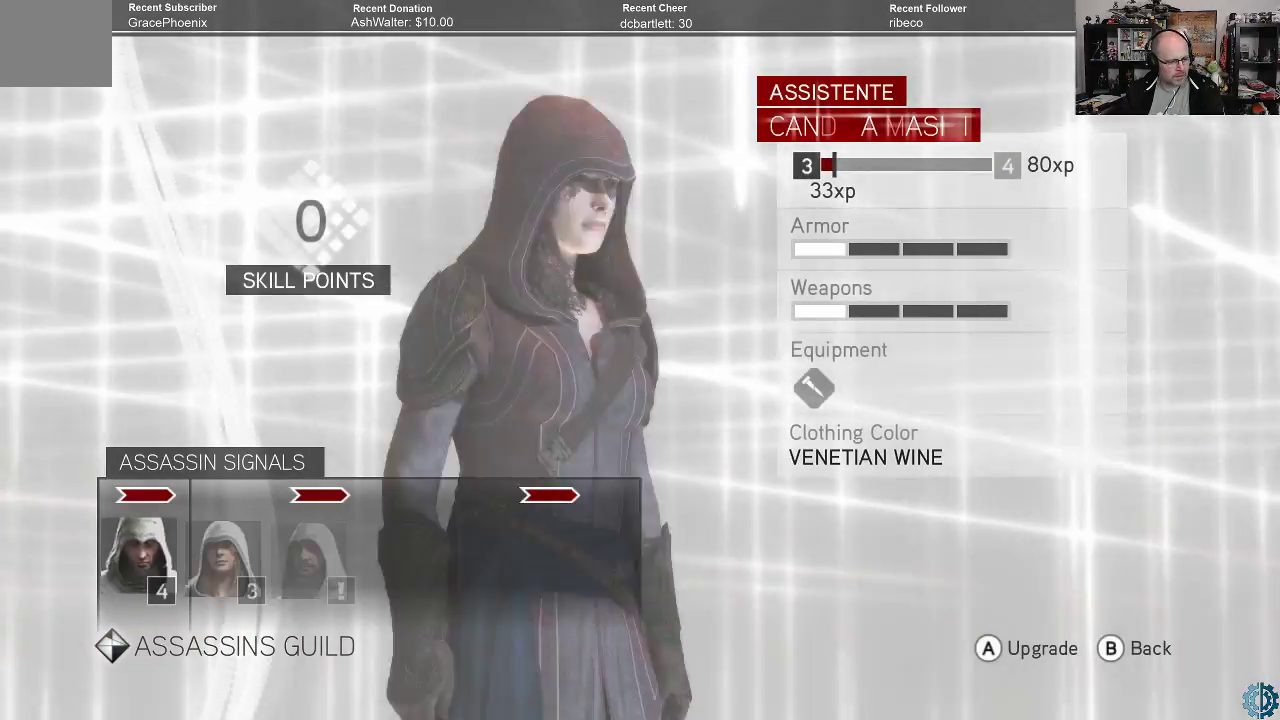
{"buttons": [], "left_stick": "right", "right_stick": "center", "events": [[500, "left_stick", "right"]]}
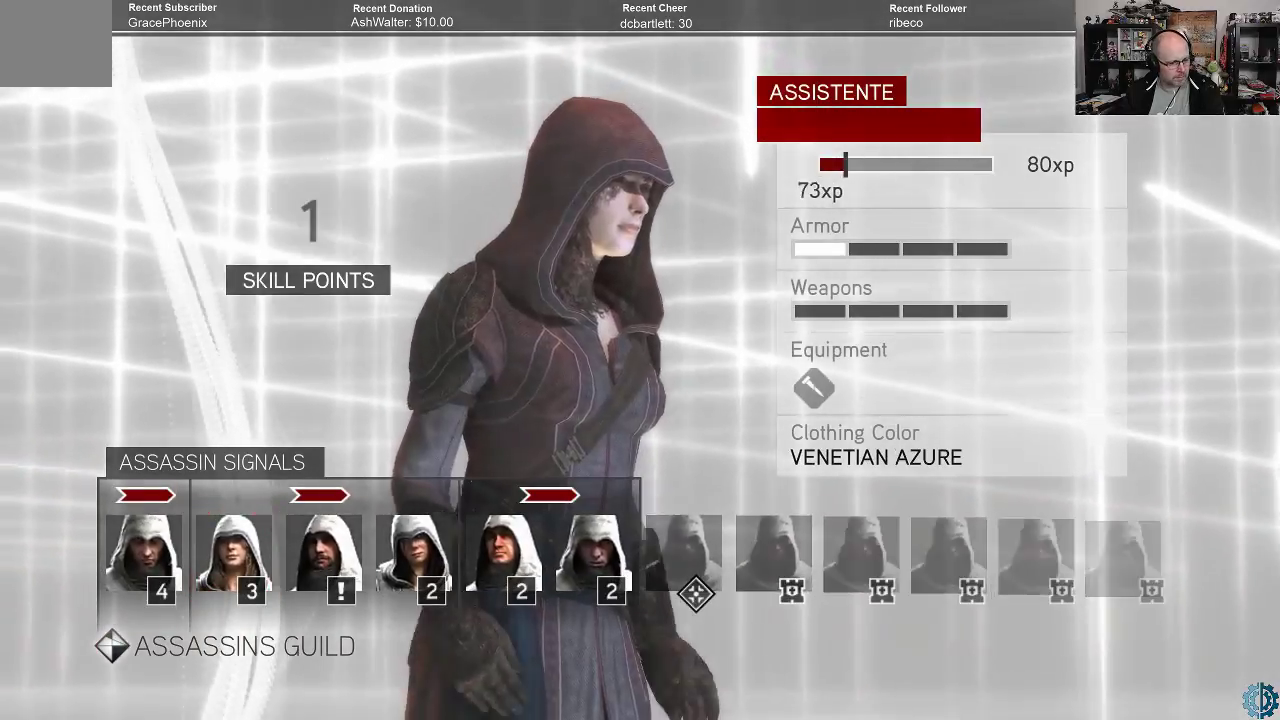
{"buttons": [], "left_stick": "center", "right_stick": "center", "events": [[100, "left_stick", "center"], [400, "A", "down"], [467, "A", "up"]]}
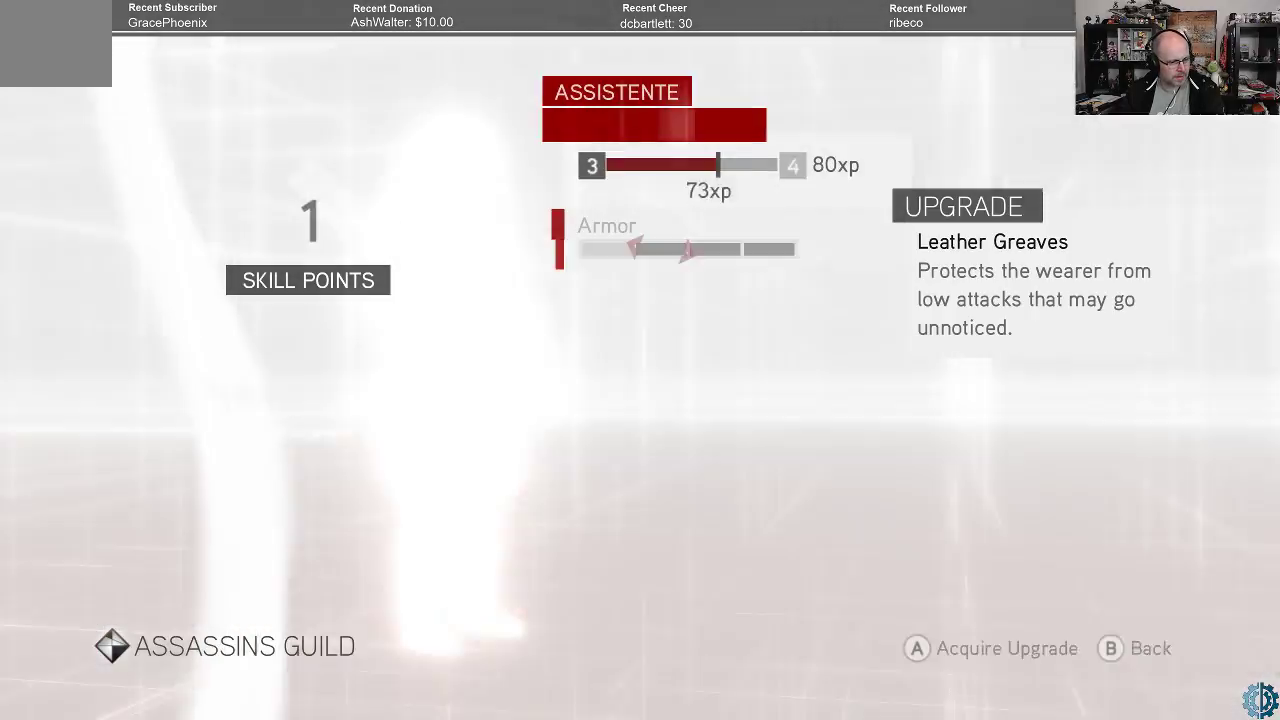
{"buttons": [], "left_stick": "center", "right_stick": "center", "events": []}
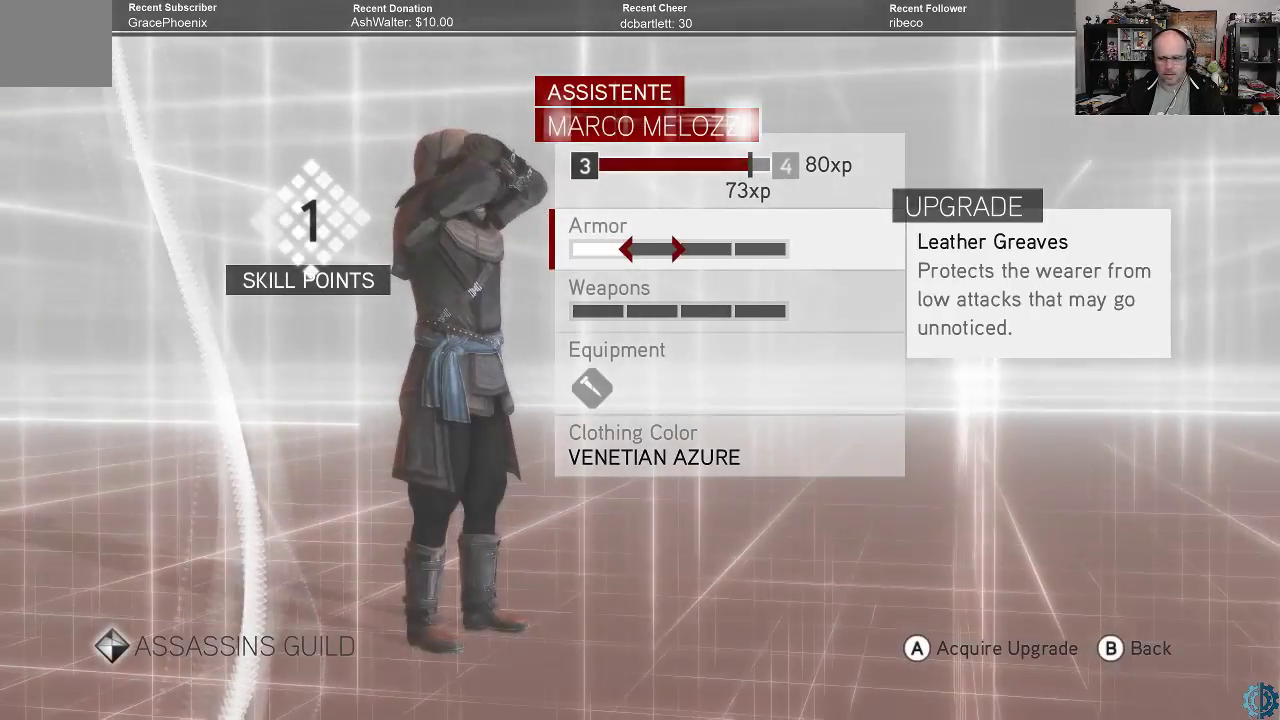
{"buttons": [], "left_stick": "center", "right_stick": "center", "events": []}
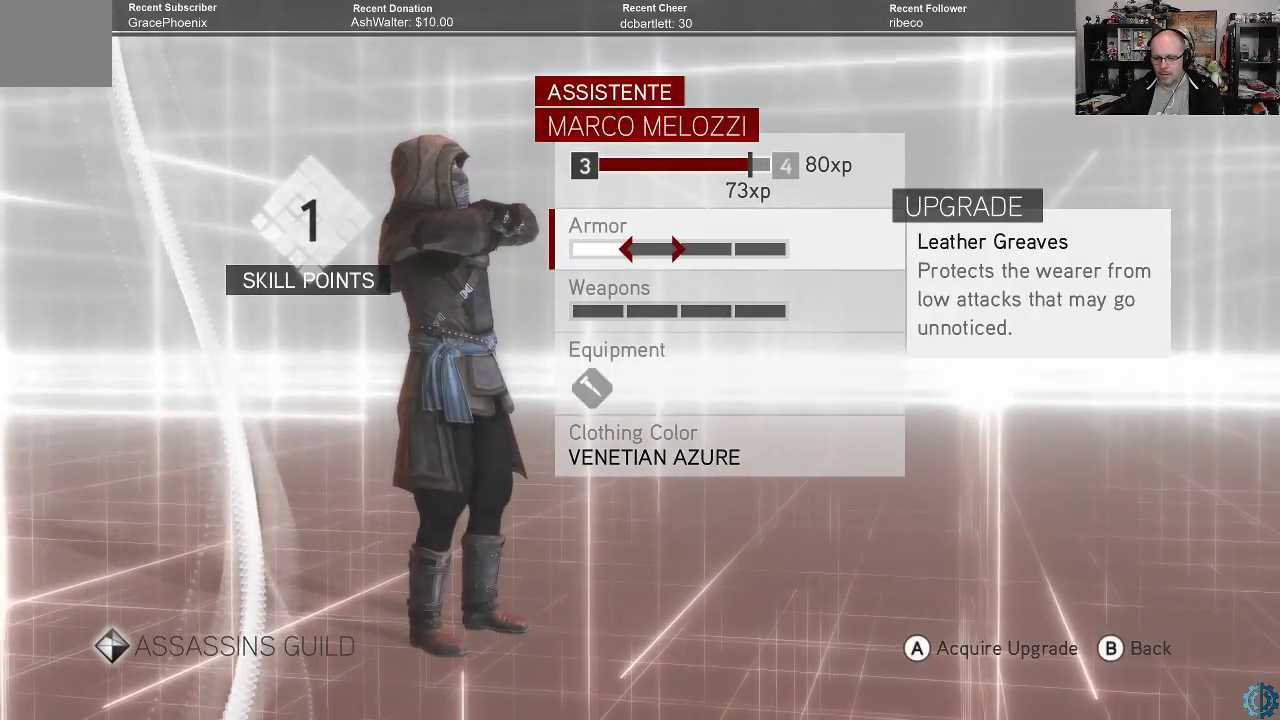
{"buttons": [], "left_stick": "center", "right_stick": "center", "events": []}
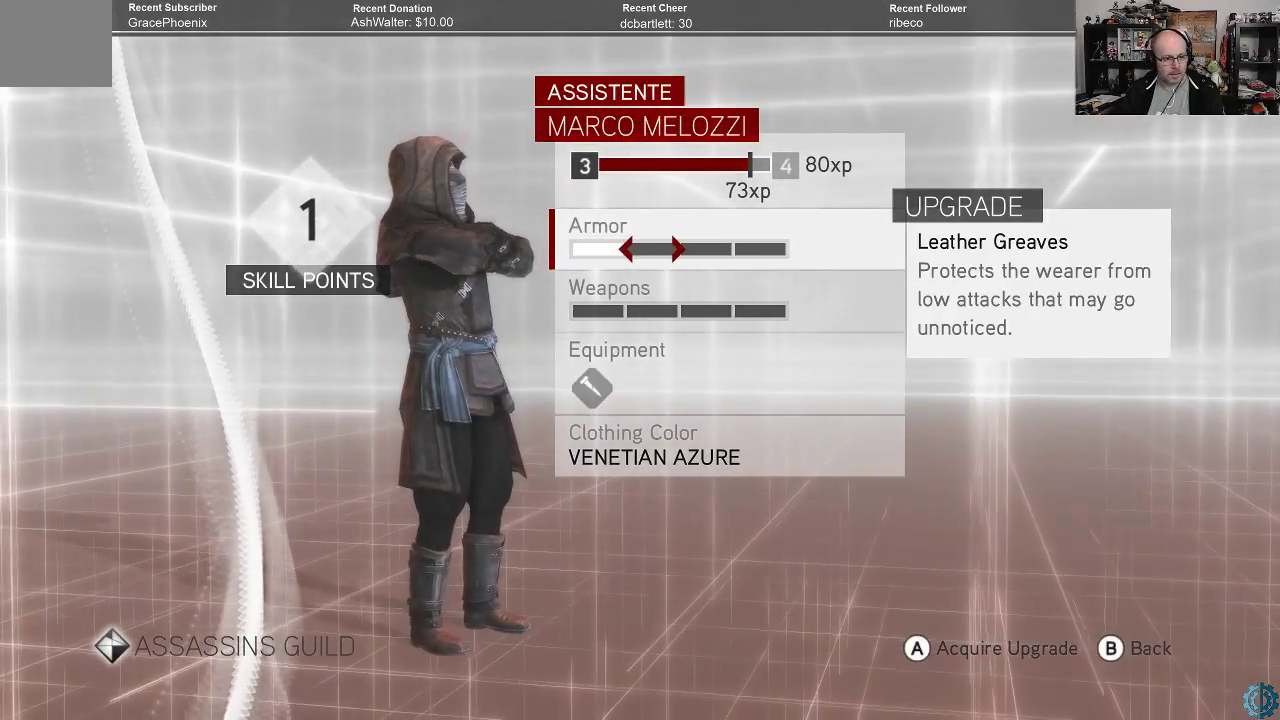
{"buttons": [], "left_stick": "center", "right_stick": "center", "events": [[233, "left_stick", "down"], [367, "left_stick", "center"]]}
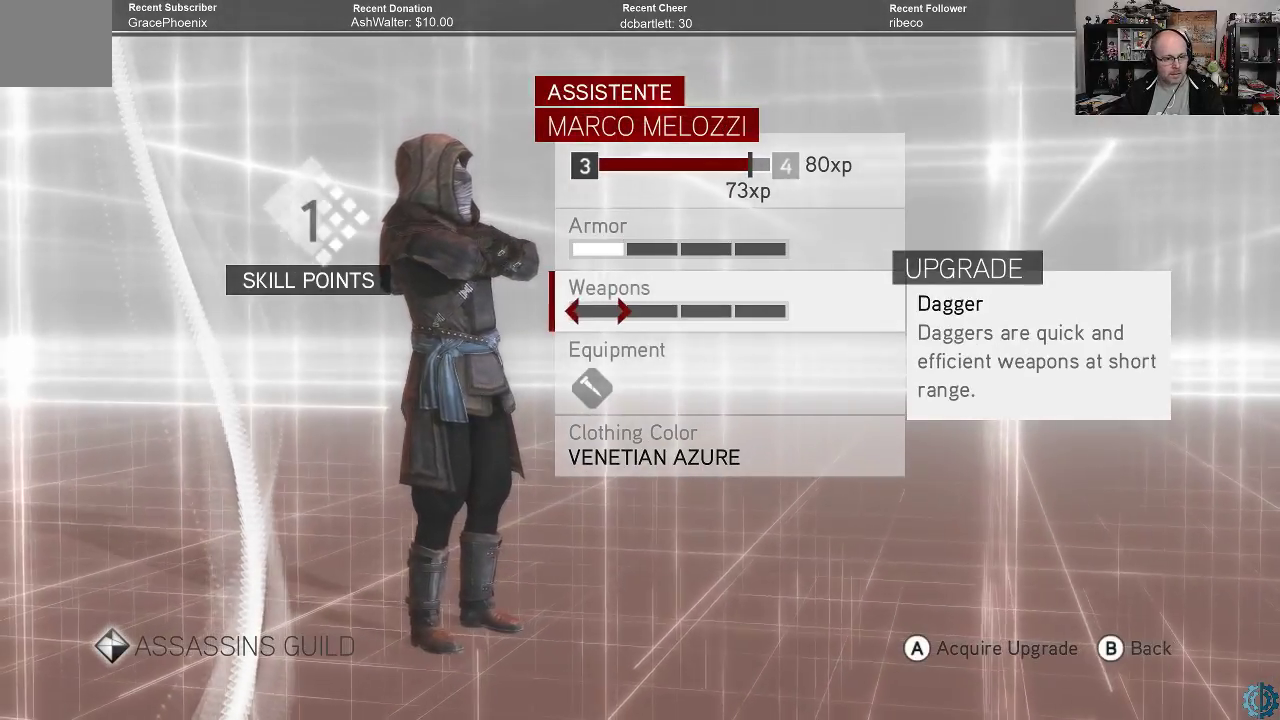
{"buttons": [], "left_stick": "center", "right_stick": "center", "events": [[133, "A", "down"], [167, "A", "up"]]}
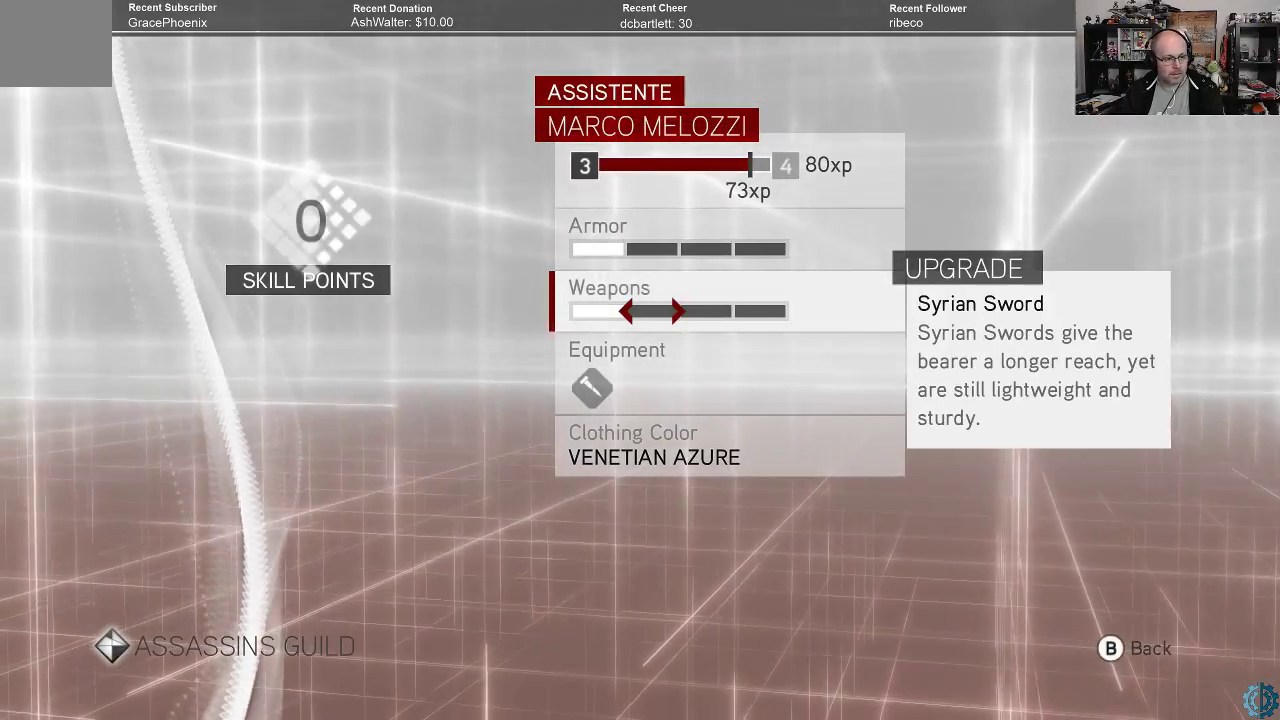
{"buttons": [], "left_stick": "center", "right_stick": "center", "events": []}
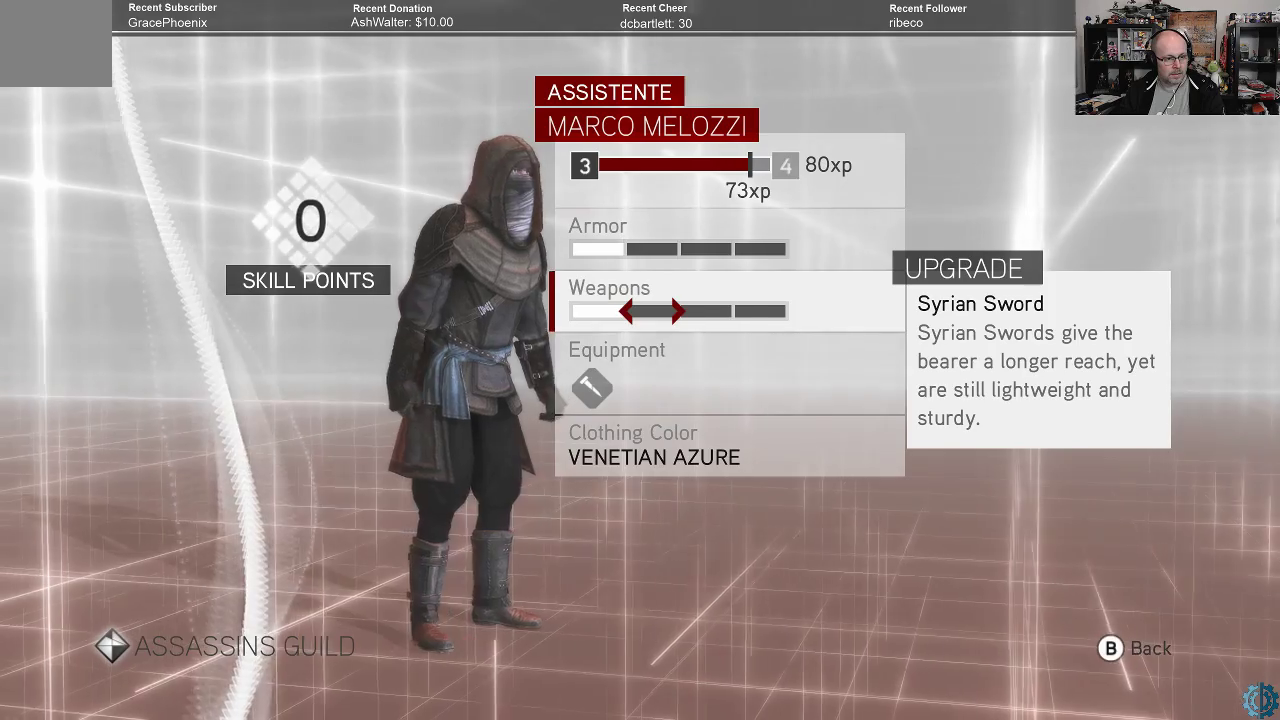
{"buttons": [], "left_stick": "center", "right_stick": "center", "events": []}
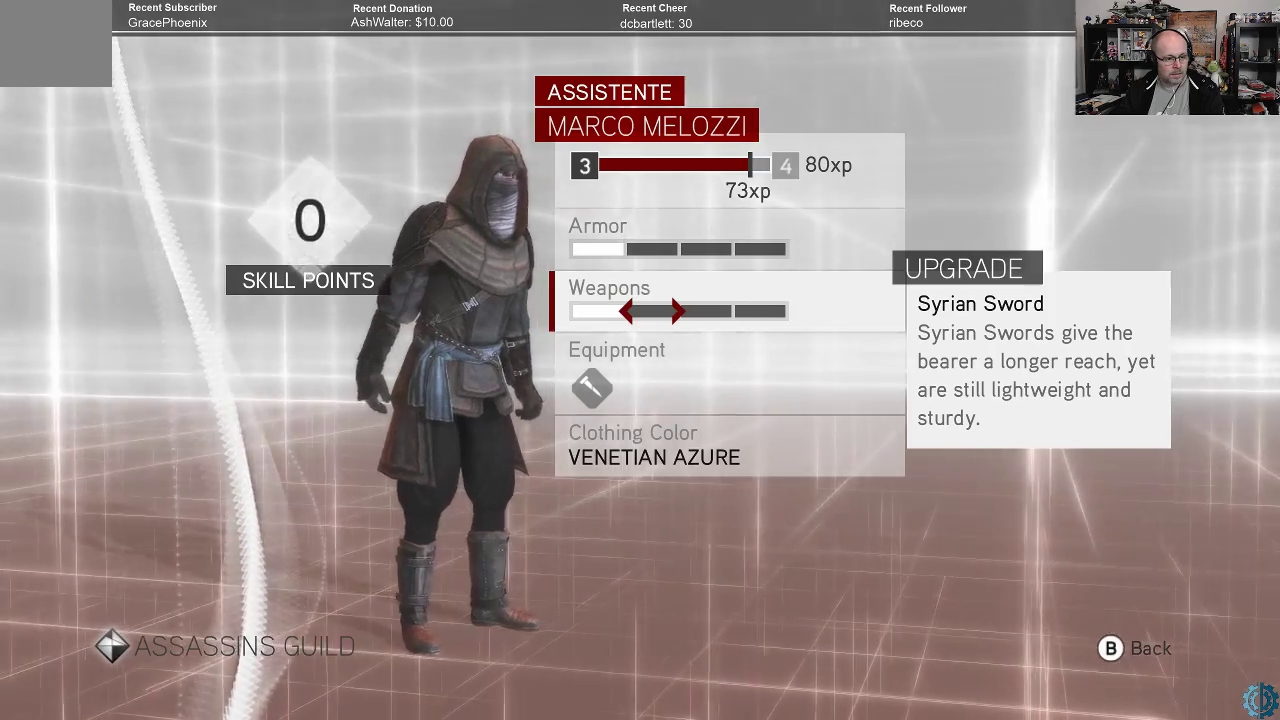
{"buttons": [], "left_stick": "center", "right_stick": "center", "events": [[67, "B", "down"], [167, "B", "up"]]}
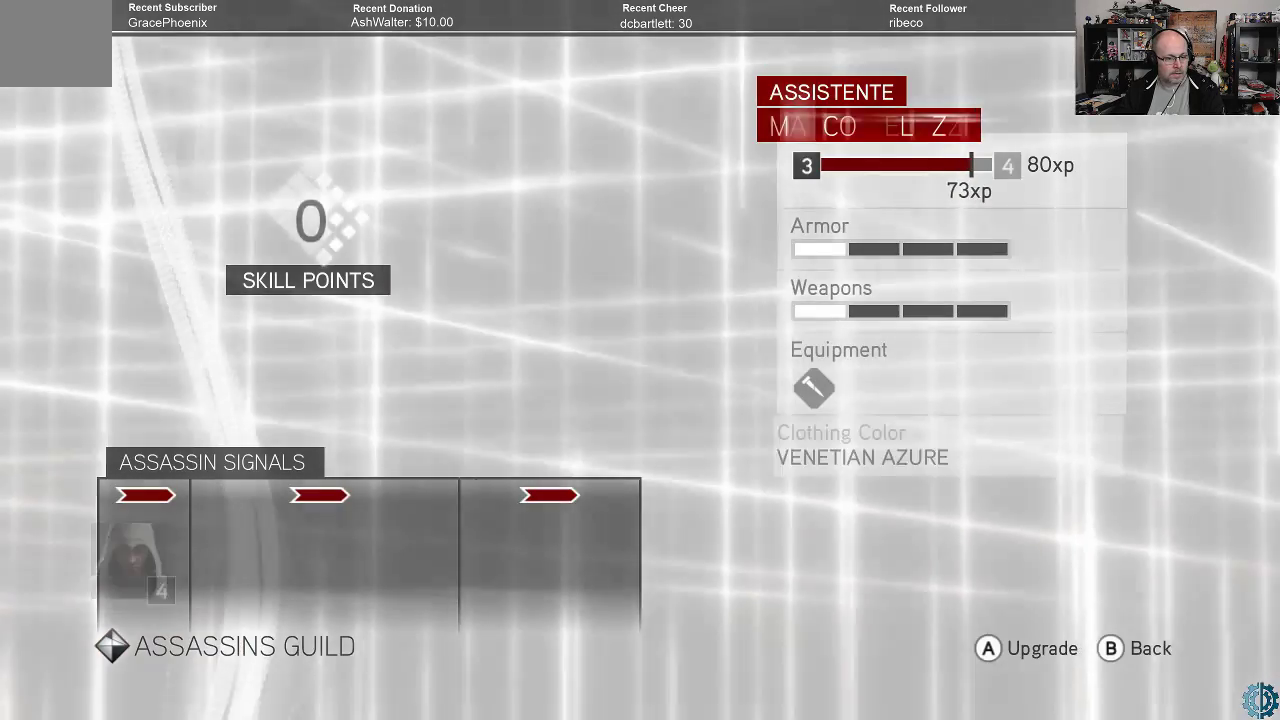
{"buttons": [], "left_stick": "center", "right_stick": "center", "events": []}
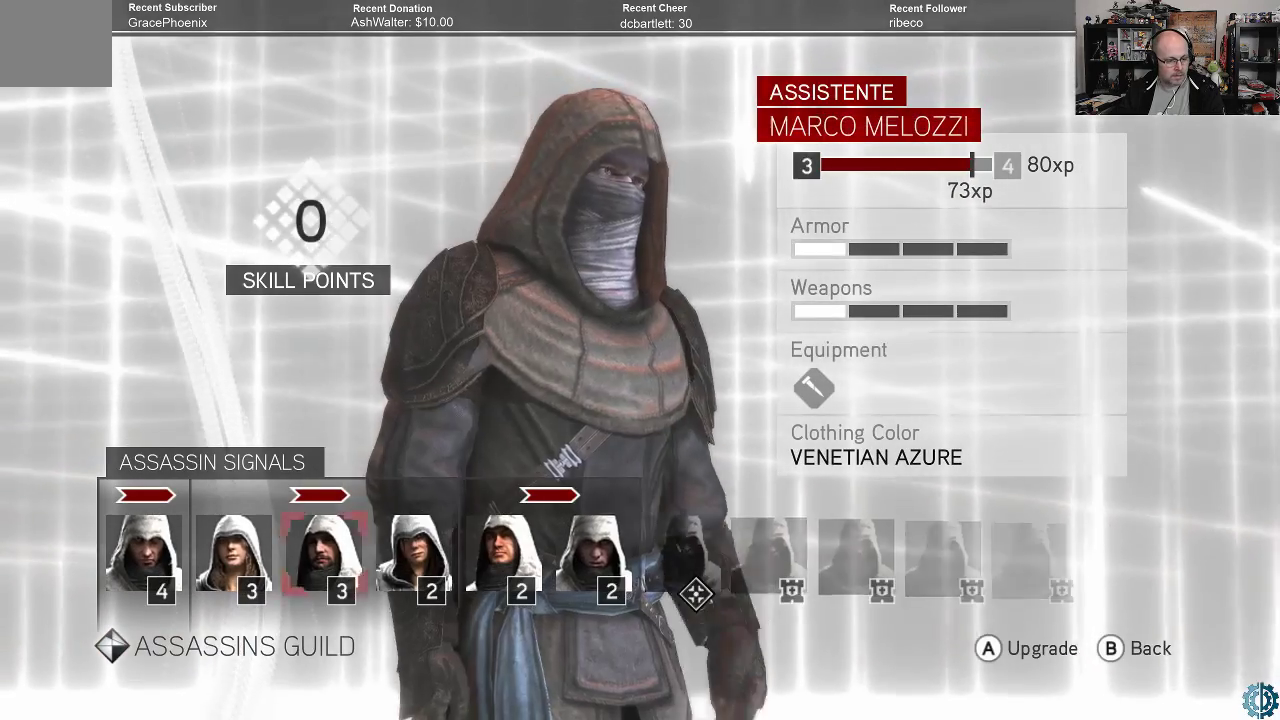
{"buttons": [], "left_stick": "right", "right_stick": "center", "events": [[433, "left_stick", "right"]]}